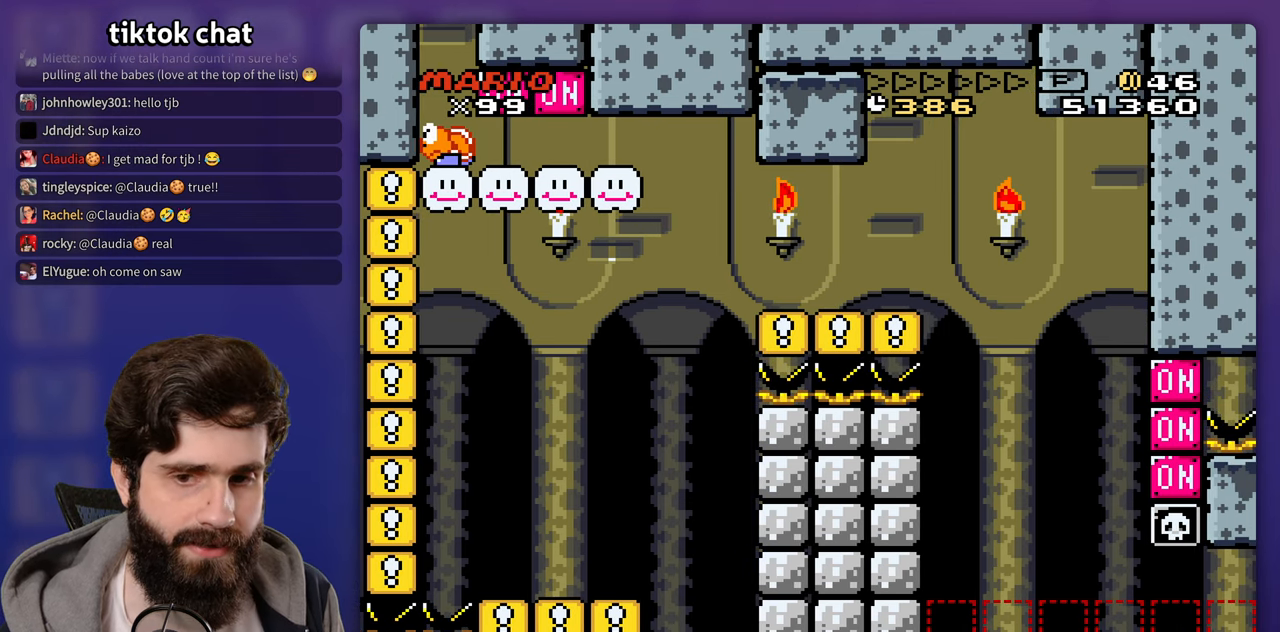
Gameplay with a controller (Nintendo layout); each line is a JSON object with the inputs held at the frame after it (dt_ms = milliseconds from this image to that frame). "events" lists button and stick changes between this image and that frame as [ms after this image, input, new state], when the widget could be followed in between. Not read: B DPAD_RIGHT L3 R3 X Y.
{"dt_ms": 500, "buttons": [], "events": []}
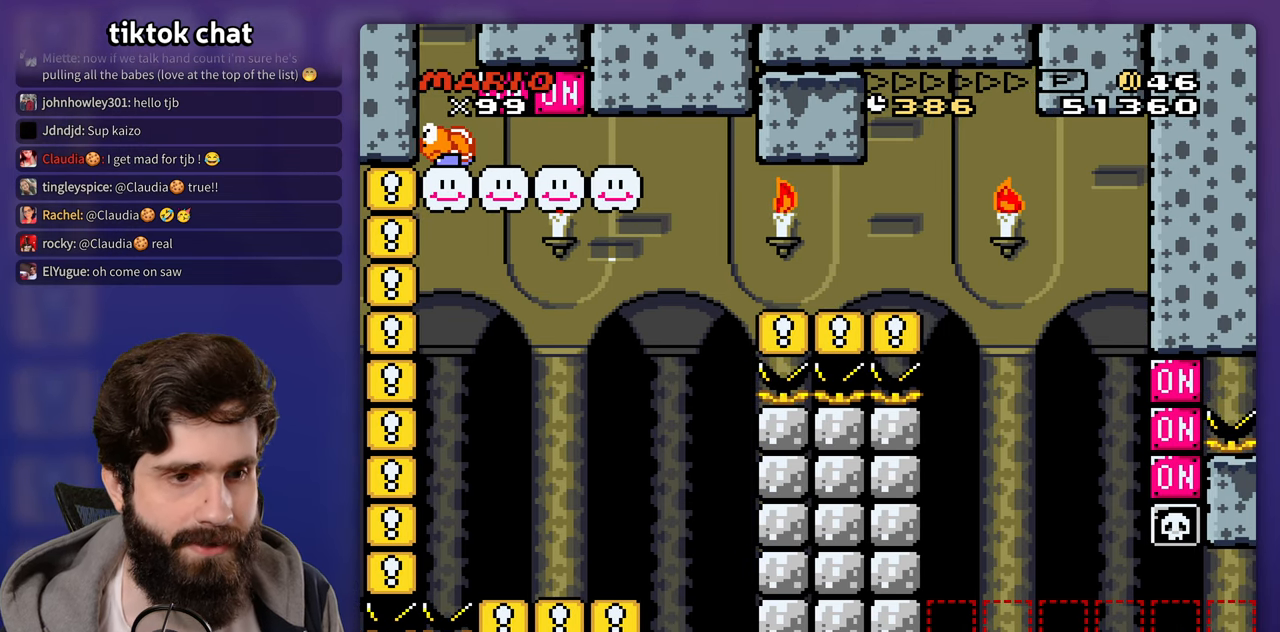
{"dt_ms": 500, "buttons": [], "events": []}
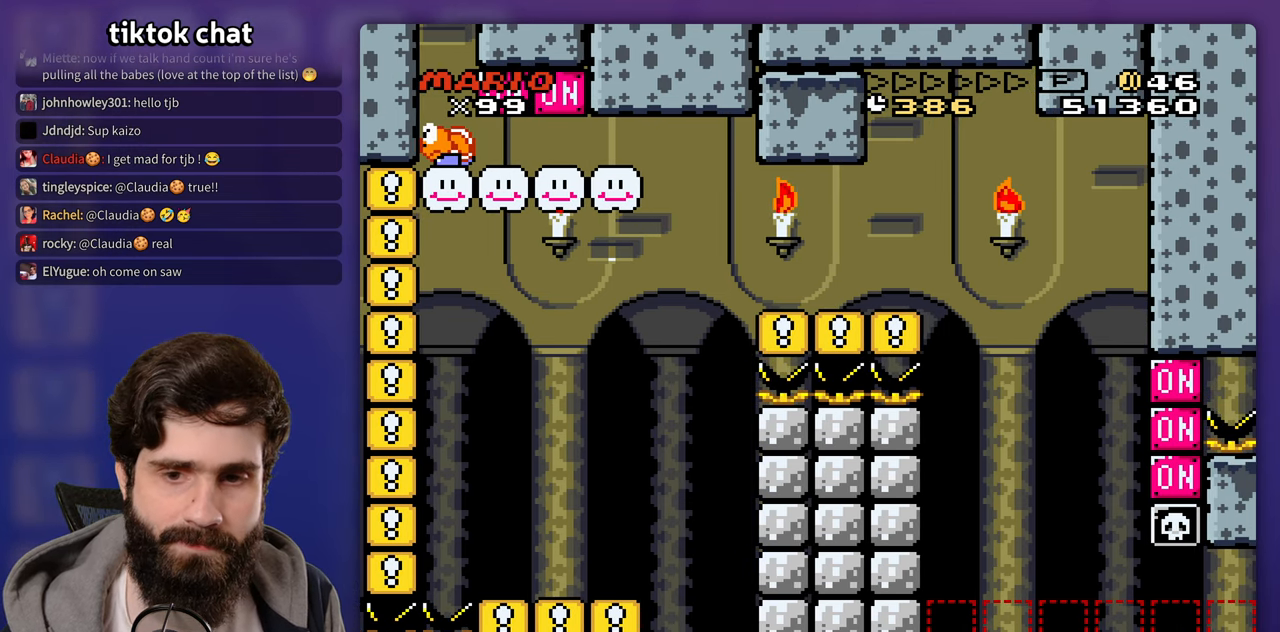
{"dt_ms": 500, "buttons": [], "events": [[167, "A", "down"], [267, "A", "up"]]}
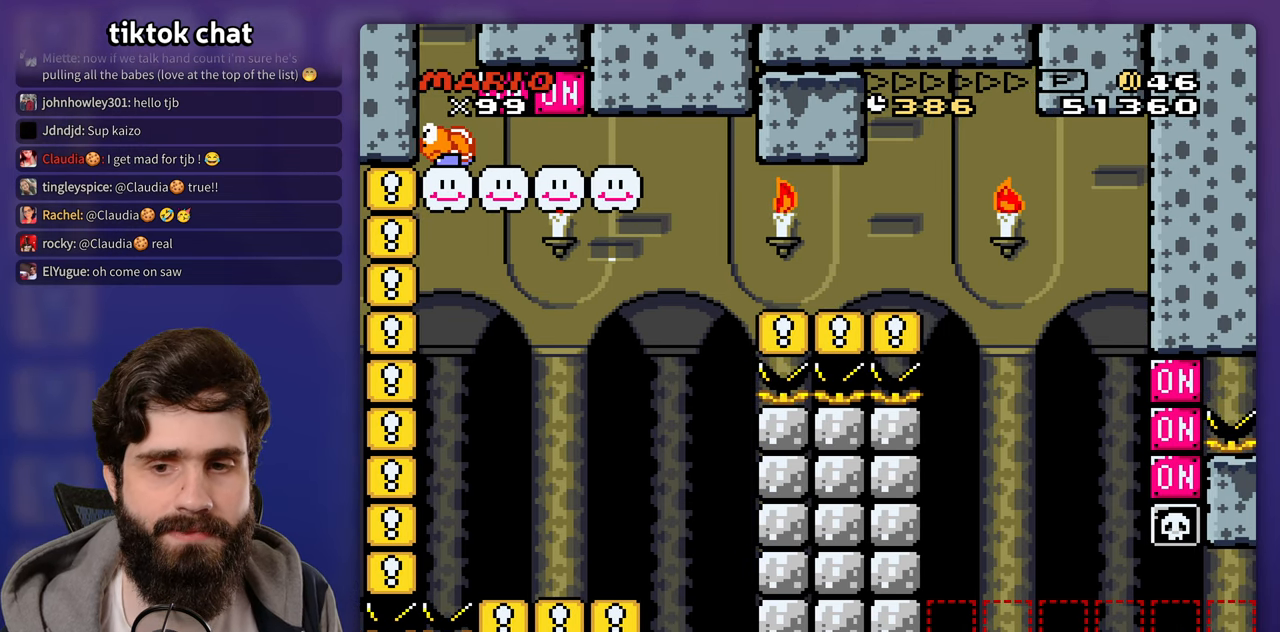
{"dt_ms": 500, "buttons": [], "events": [[67, "A", "down"], [117, "A", "up"], [367, "A", "down"], [433, "A", "up"]]}
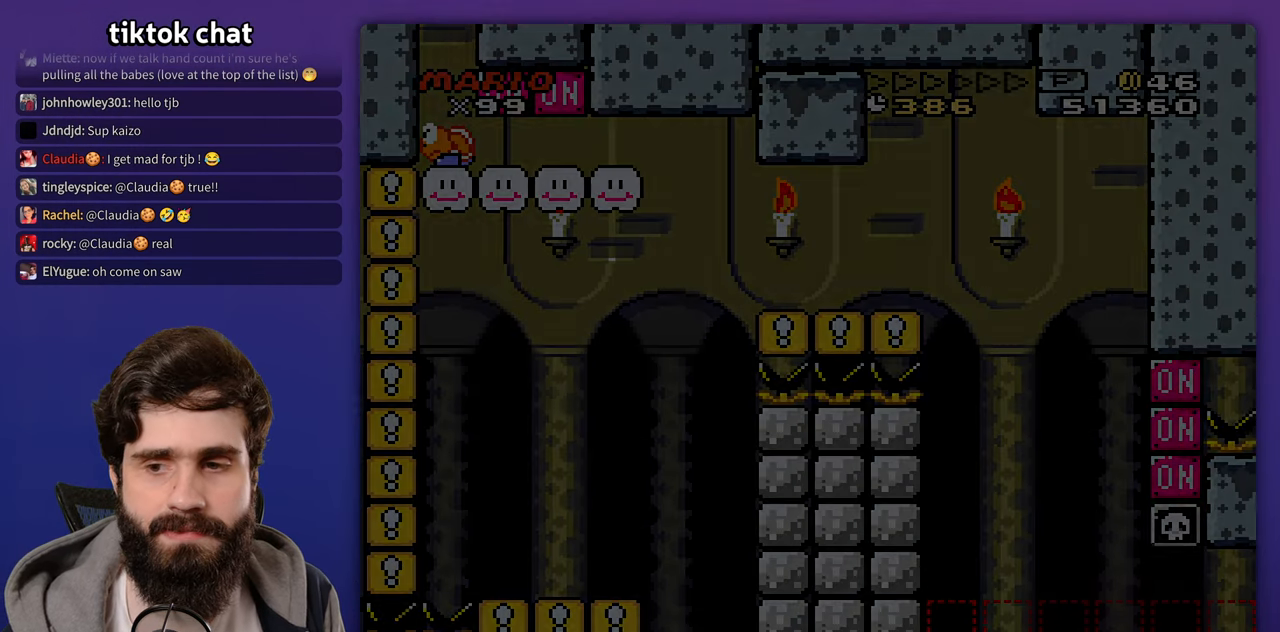
{"dt_ms": 500, "buttons": [], "events": [[150, "A", "down"], [267, "A", "up"], [417, "A", "down"], [500, "A", "up"]]}
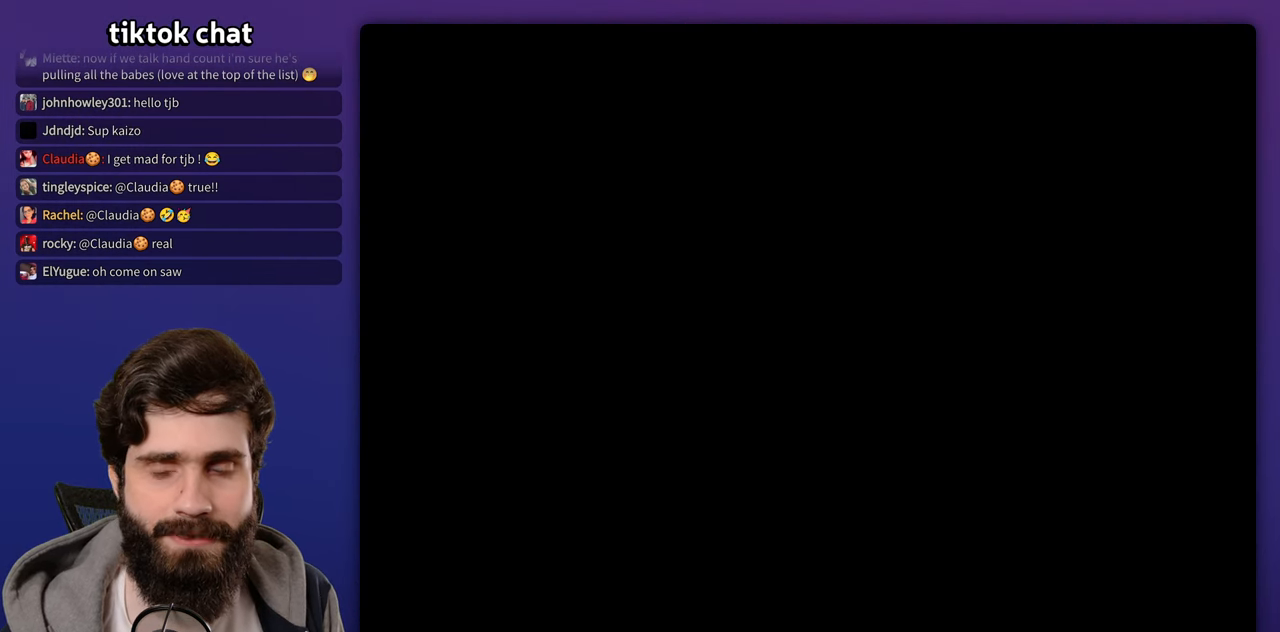
{"dt_ms": 500, "buttons": ["A"], "events": [[217, "A", "down"], [300, "A", "up"], [483, "A", "down"]]}
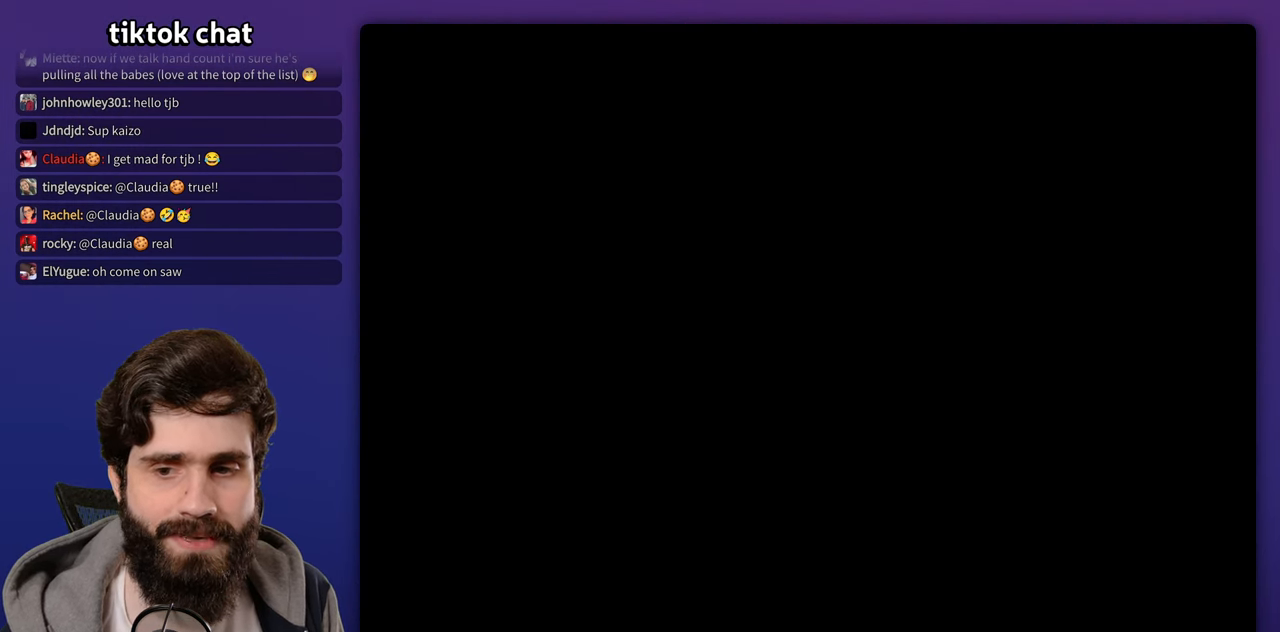
{"dt_ms": 500, "buttons": [], "events": [[67, "A", "up"], [233, "A", "down"], [300, "A", "up"]]}
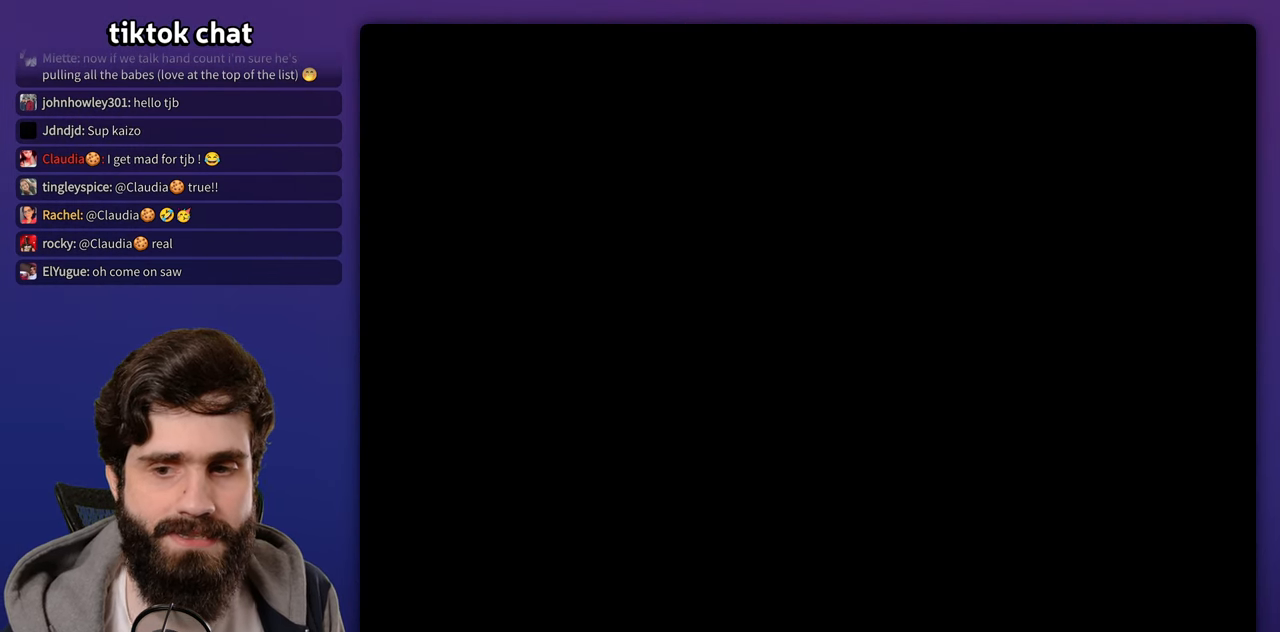
{"dt_ms": 500, "buttons": [], "events": [[50, "A", "down"], [67, "A", "up"], [217, "A", "down"], [283, "A", "up"]]}
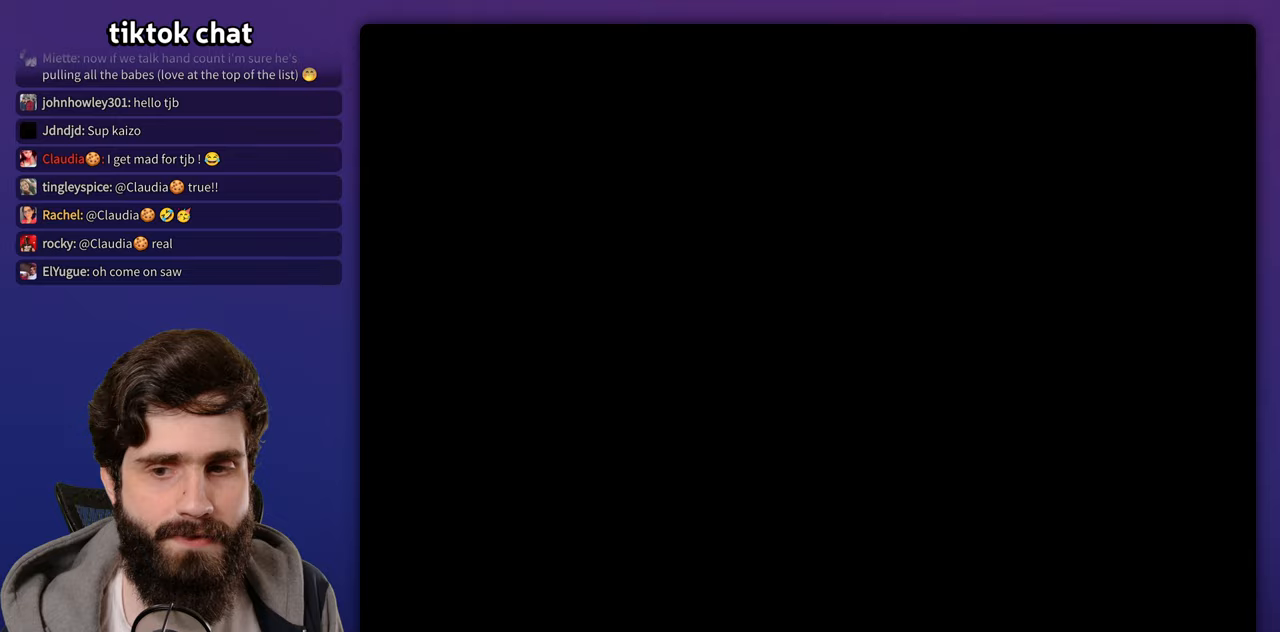
{"dt_ms": 500, "buttons": [], "events": [[33, "A", "down"], [100, "A", "up"], [350, "A", "down"], [400, "A", "up"]]}
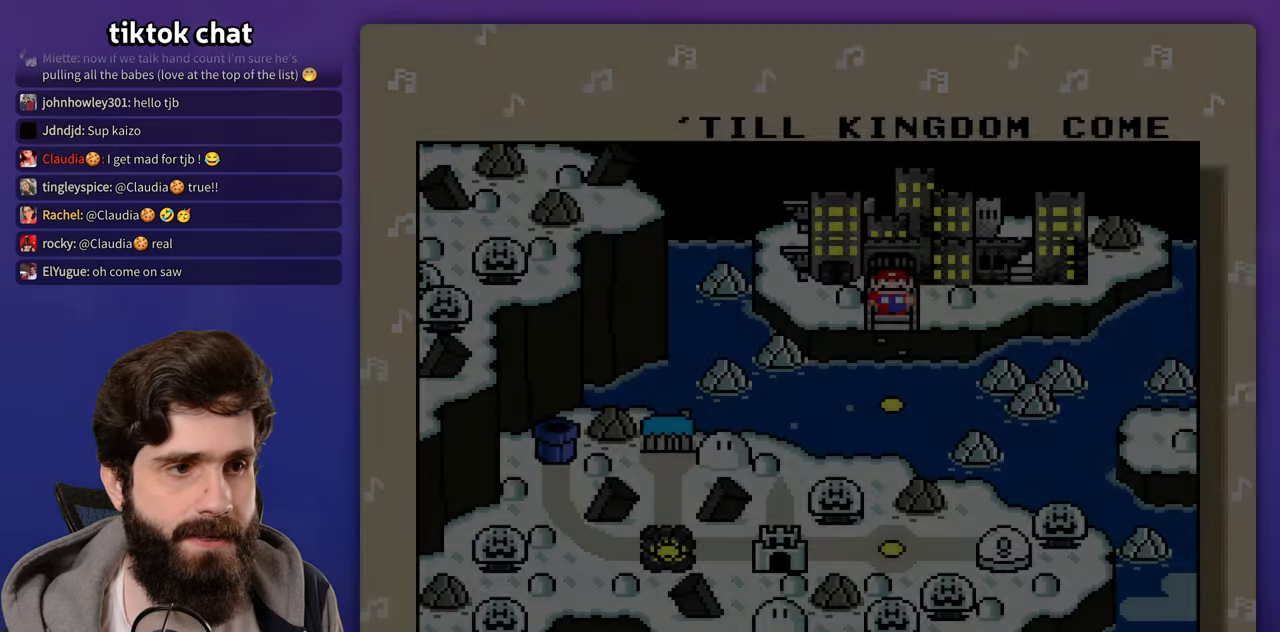
{"dt_ms": 500, "buttons": [], "events": []}
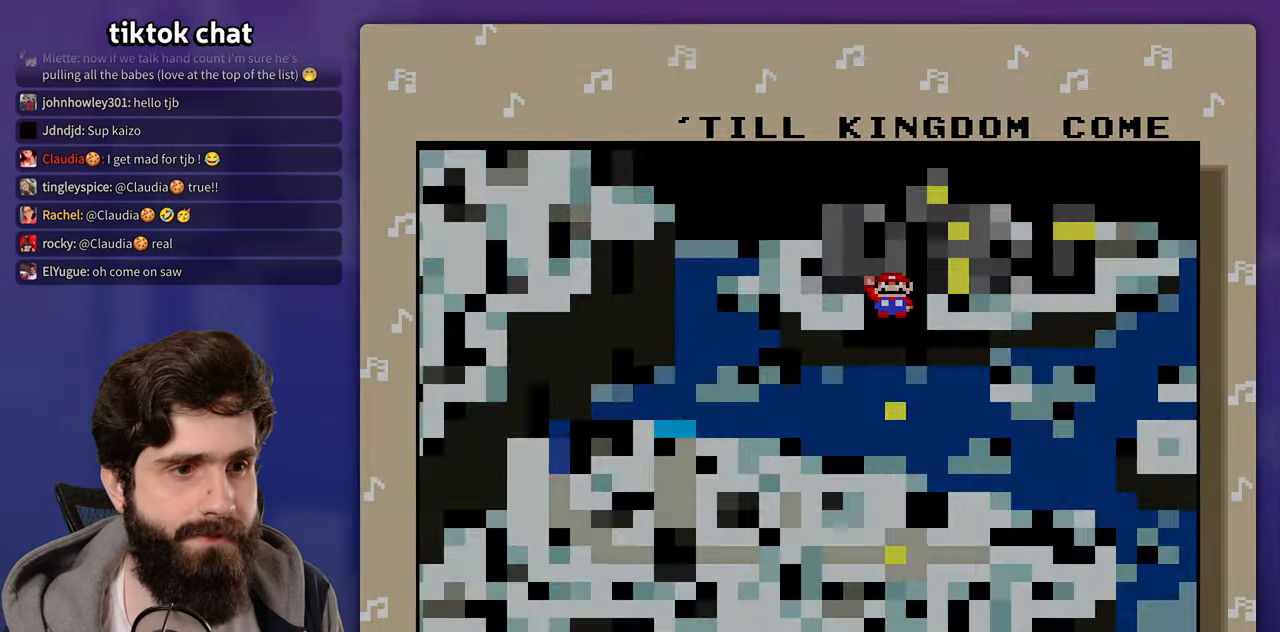
{"dt_ms": 500, "buttons": ["A"], "events": [[100, "A", "down"], [167, "A", "up"], [450, "A", "down"]]}
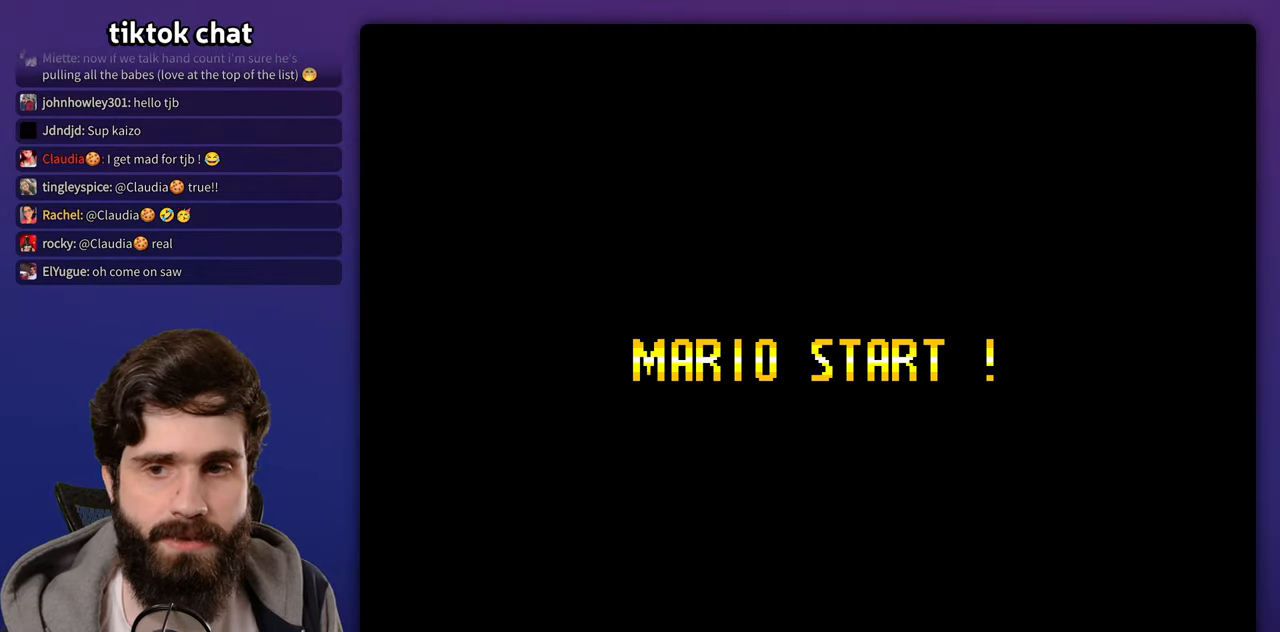
{"dt_ms": 500, "buttons": []}
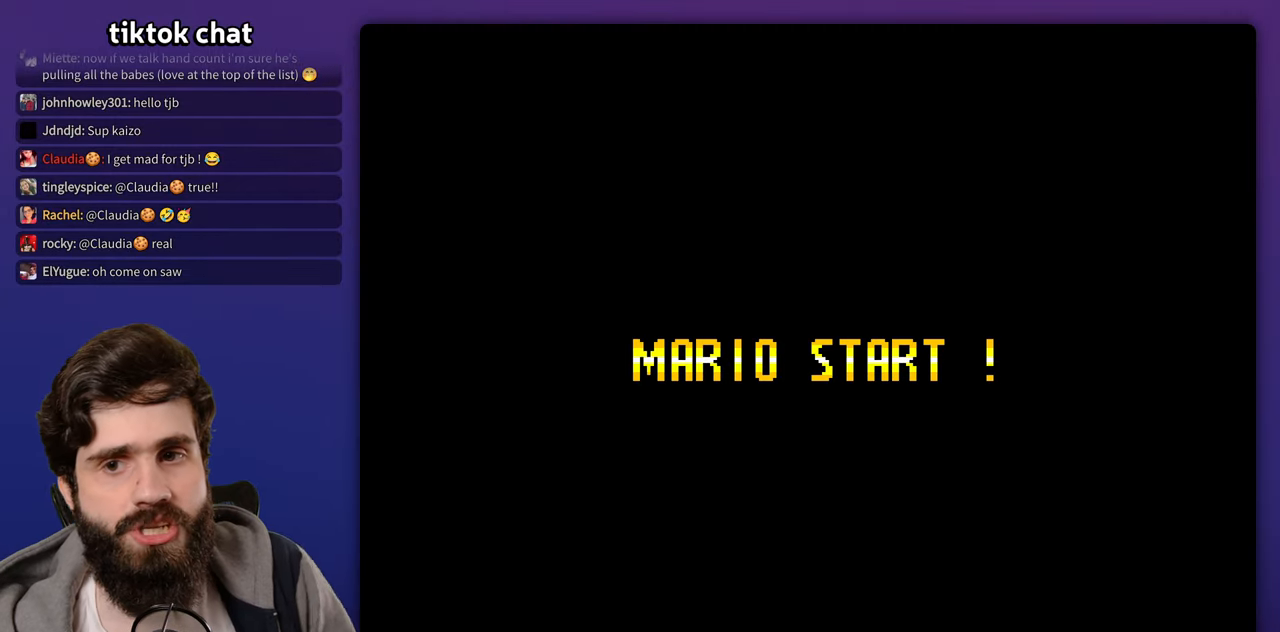
{"dt_ms": 500, "buttons": ["START"]}
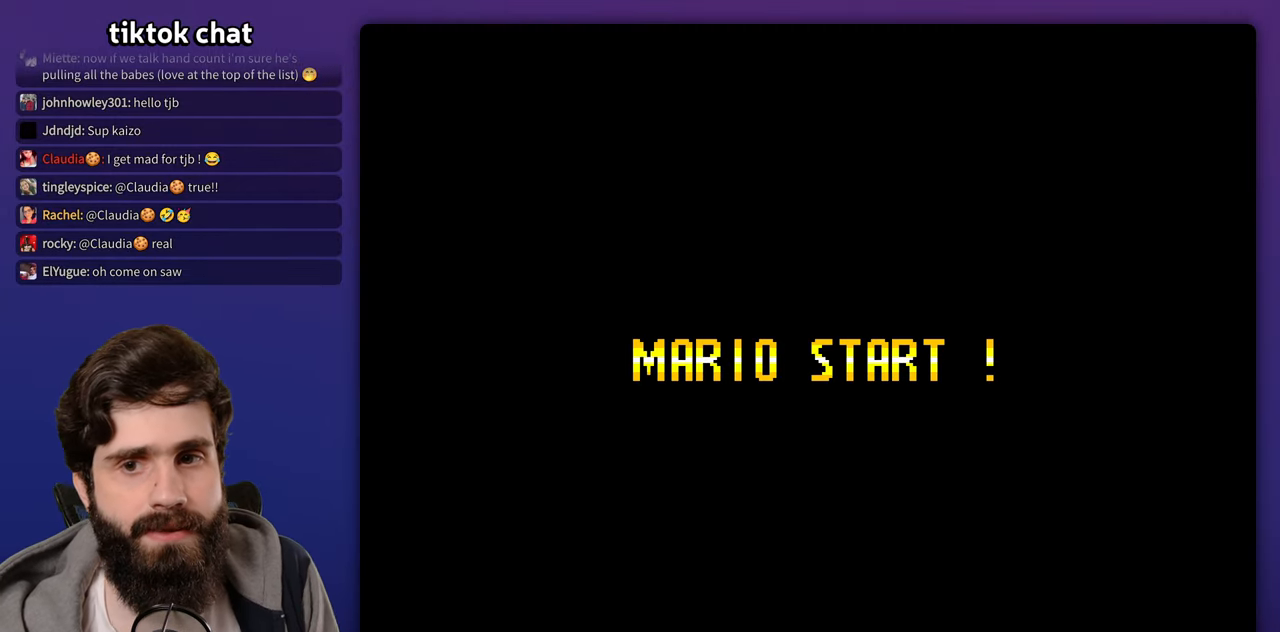
{"dt_ms": 500, "buttons": [], "events": [[267, "START", "up"]]}
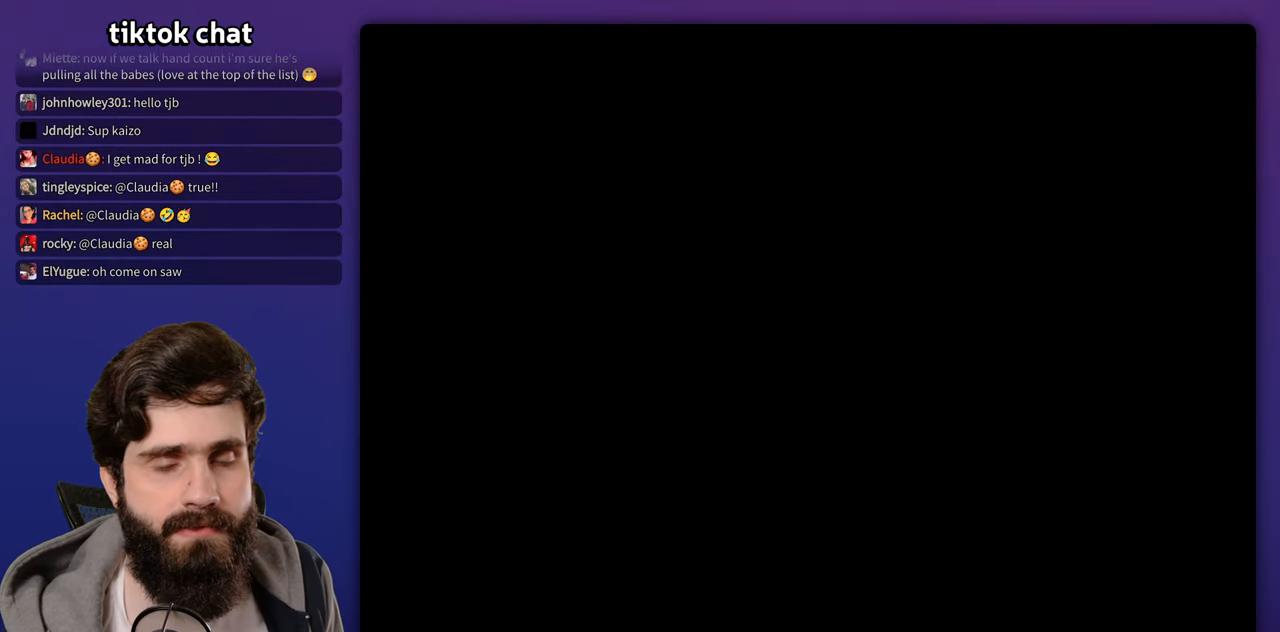
{"dt_ms": 500, "buttons": [], "events": []}
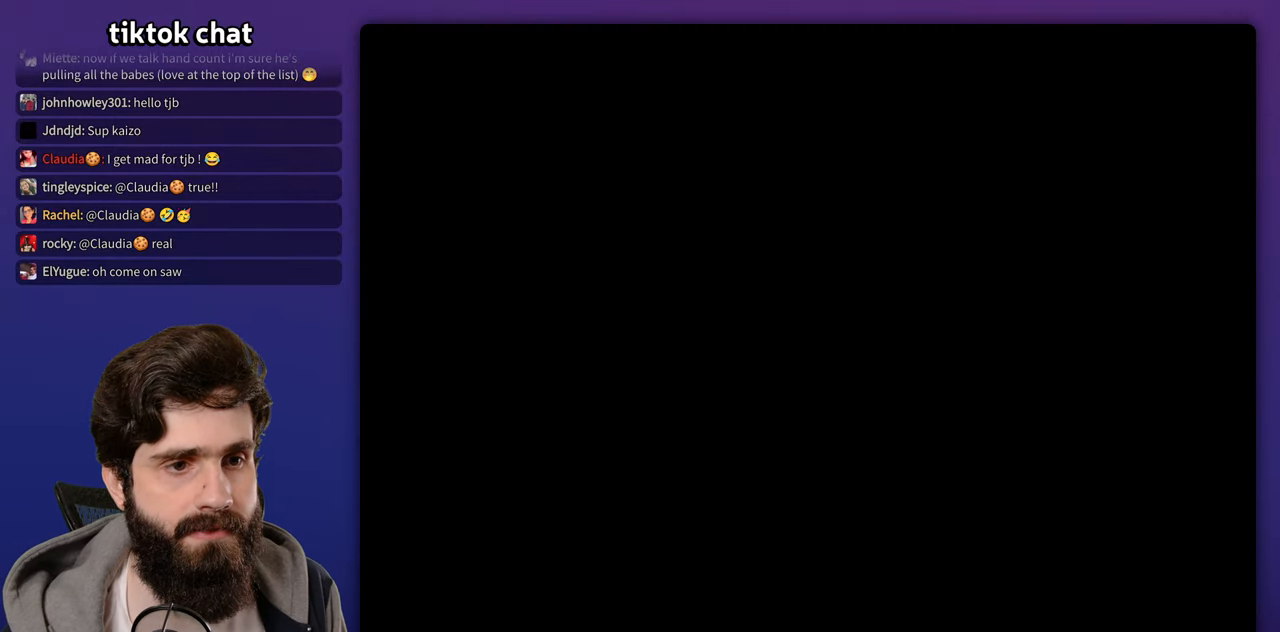
{"dt_ms": 500, "buttons": [], "events": []}
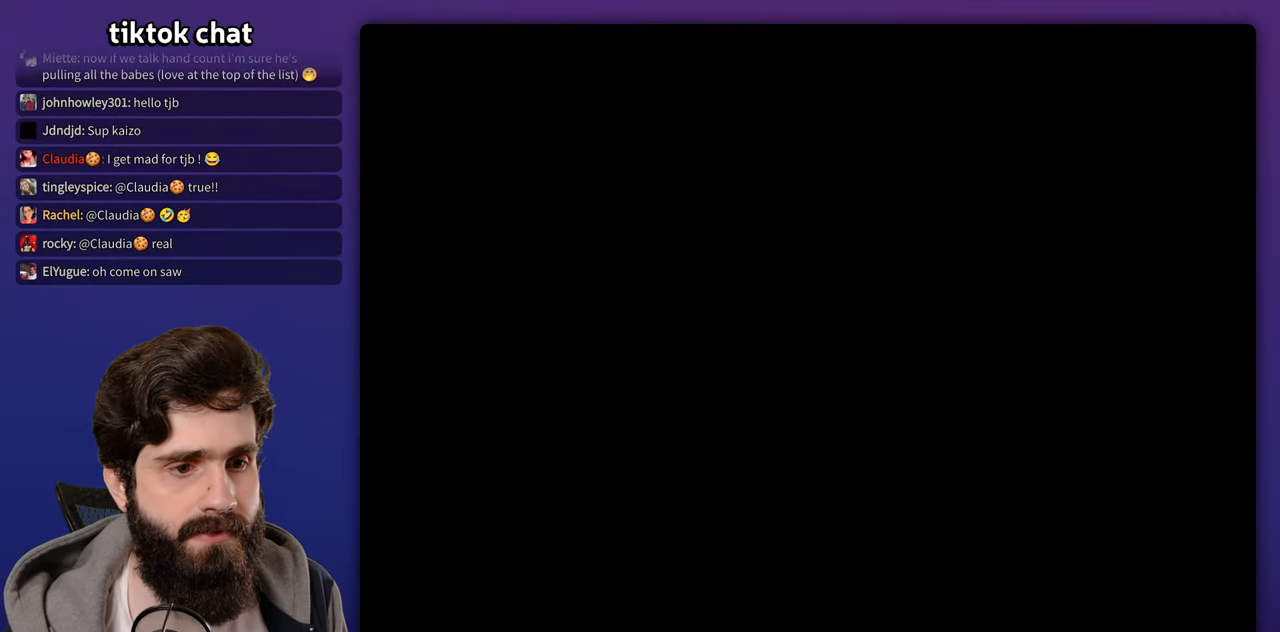
{"dt_ms": 500, "buttons": [], "events": []}
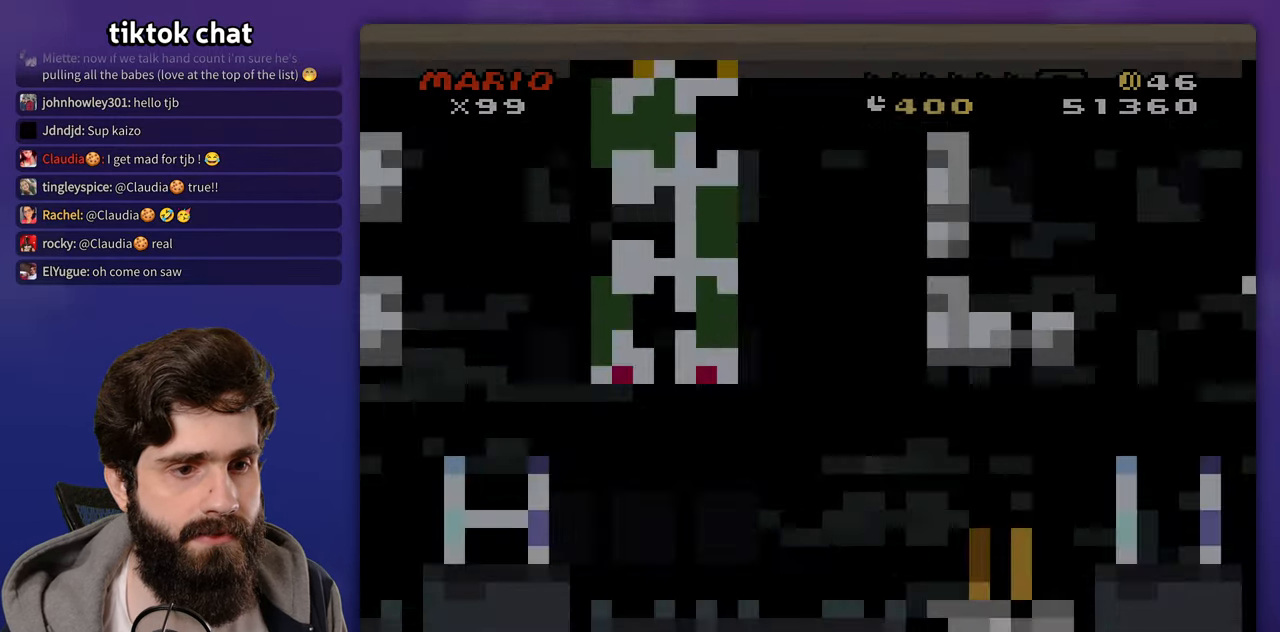
{"dt_ms": 500, "buttons": [], "events": []}
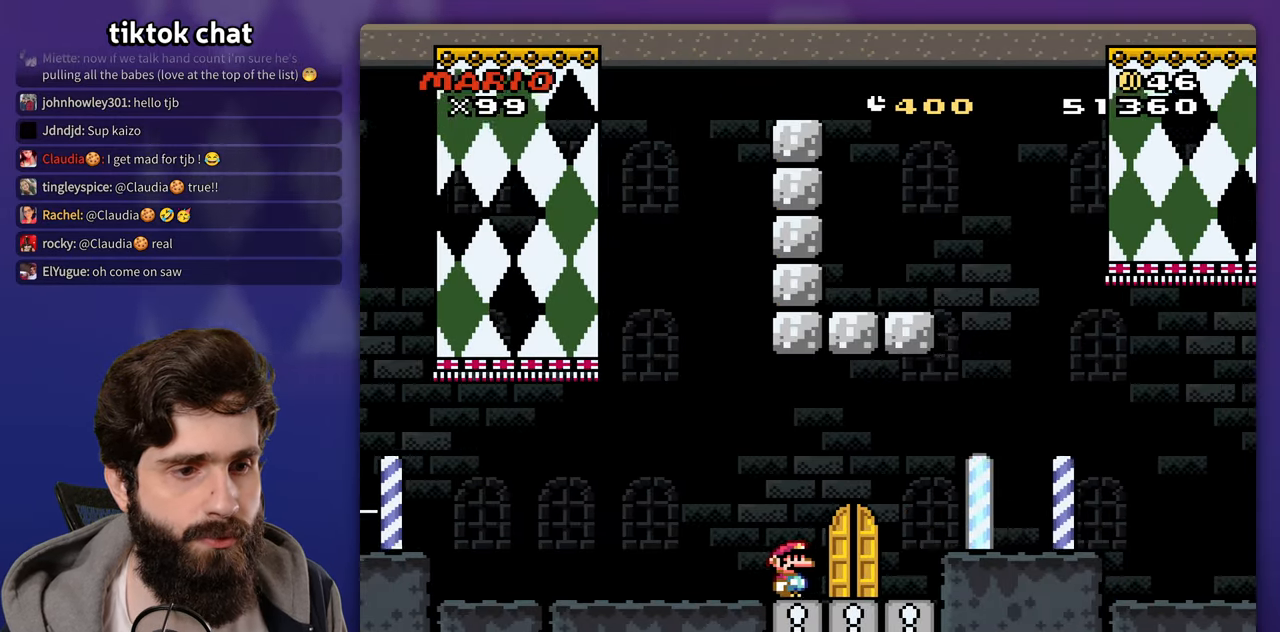
{"dt_ms": 500, "buttons": []}
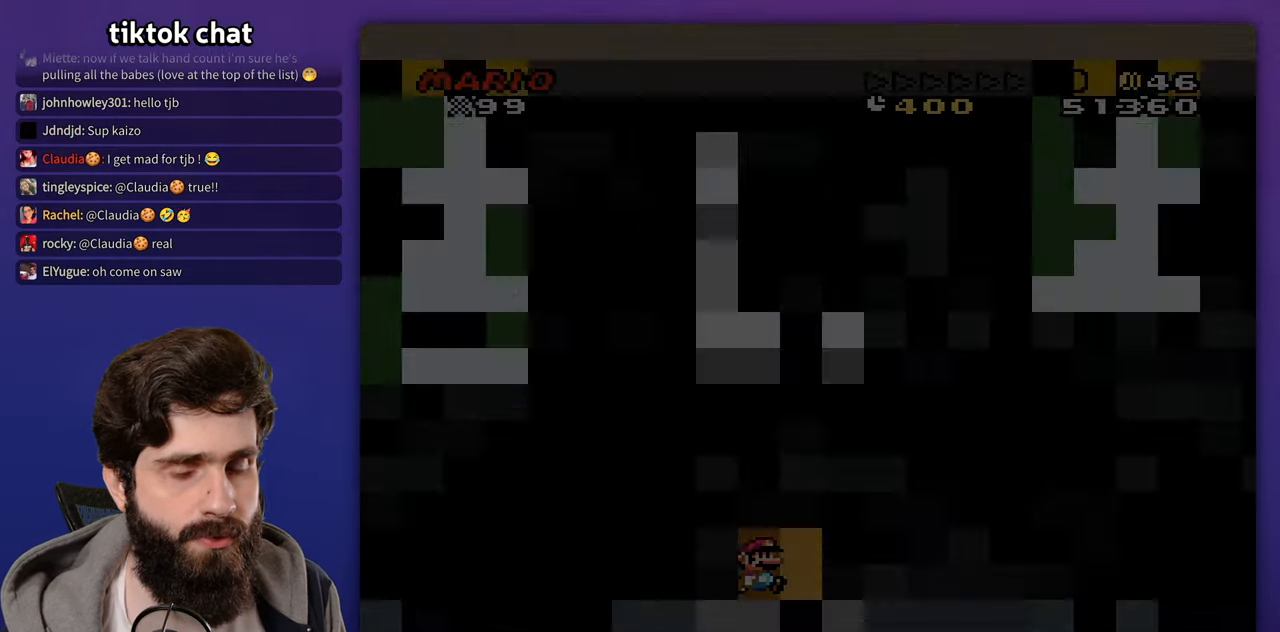
{"dt_ms": 500, "buttons": [], "events": []}
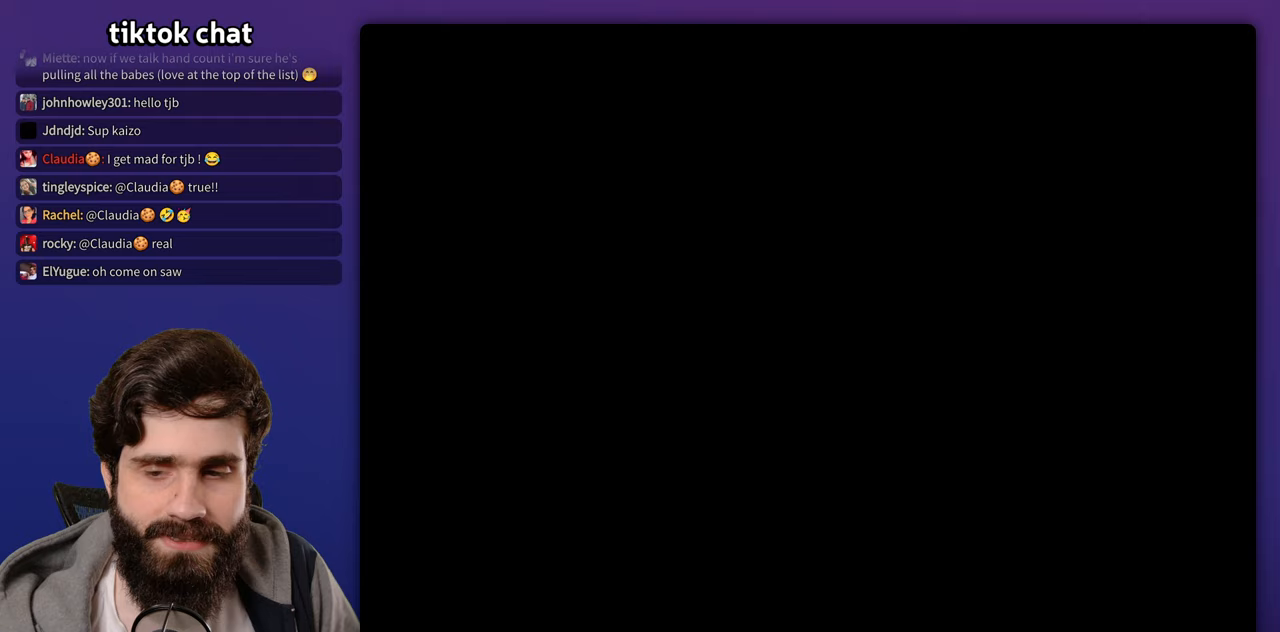
{"dt_ms": 500, "buttons": [], "events": []}
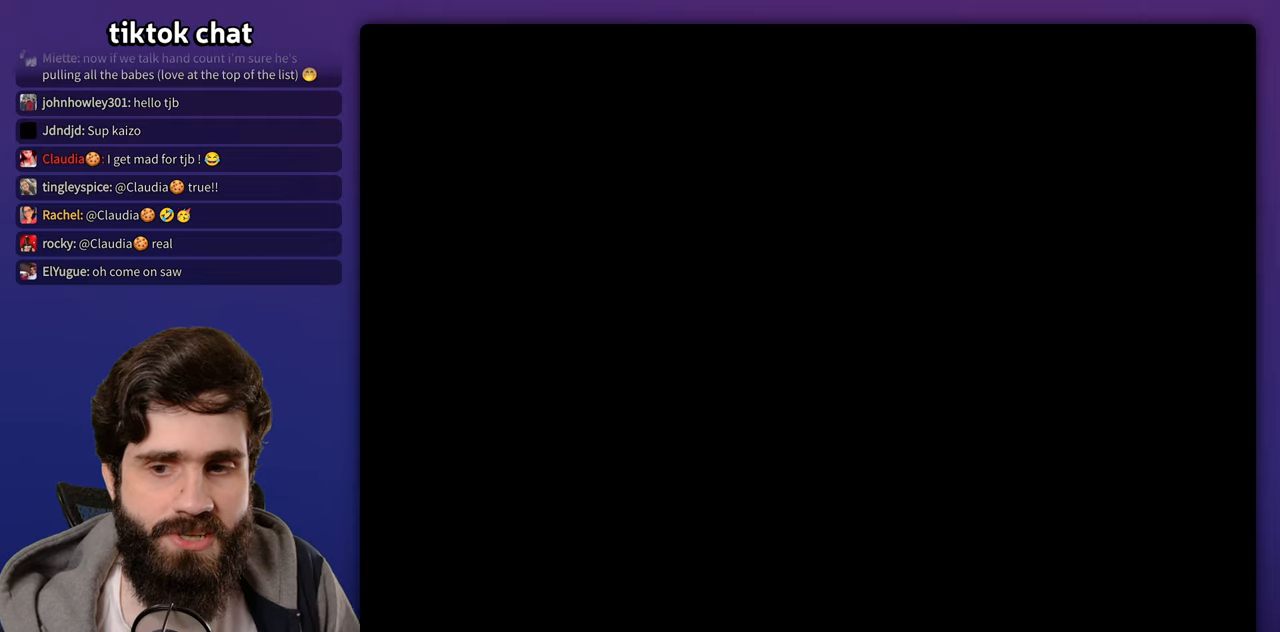
{"dt_ms": 500, "buttons": [], "events": [[267, "START", "down"], [433, "START", "up"]]}
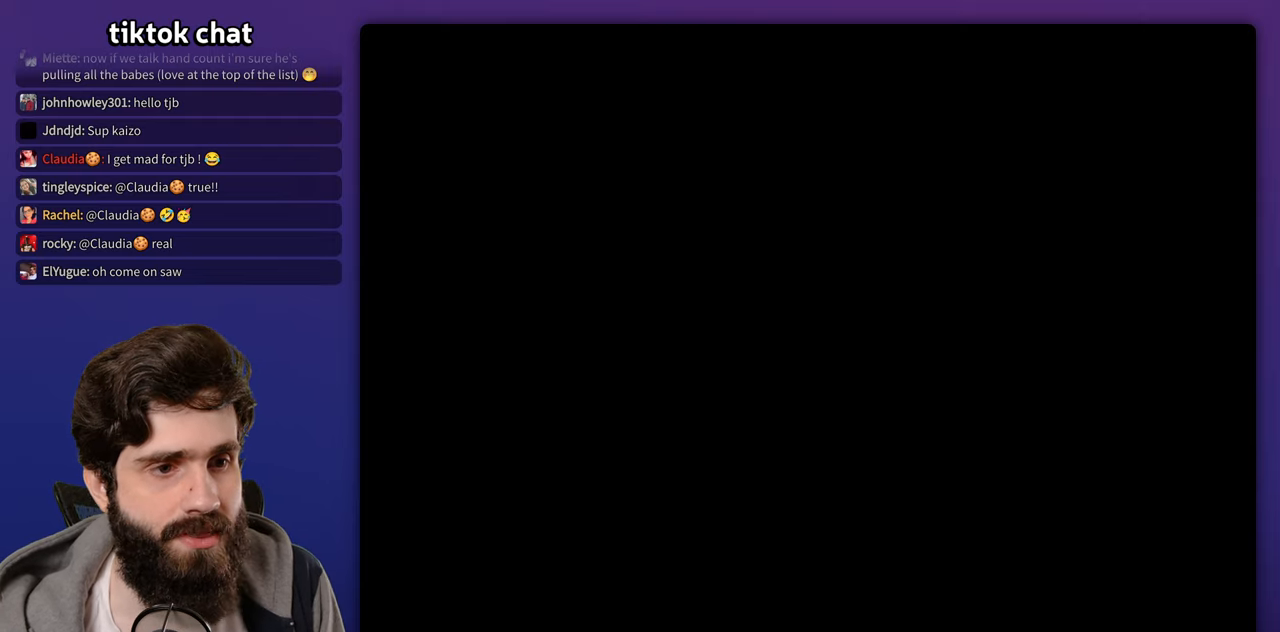
{"dt_ms": 500, "buttons": [], "events": []}
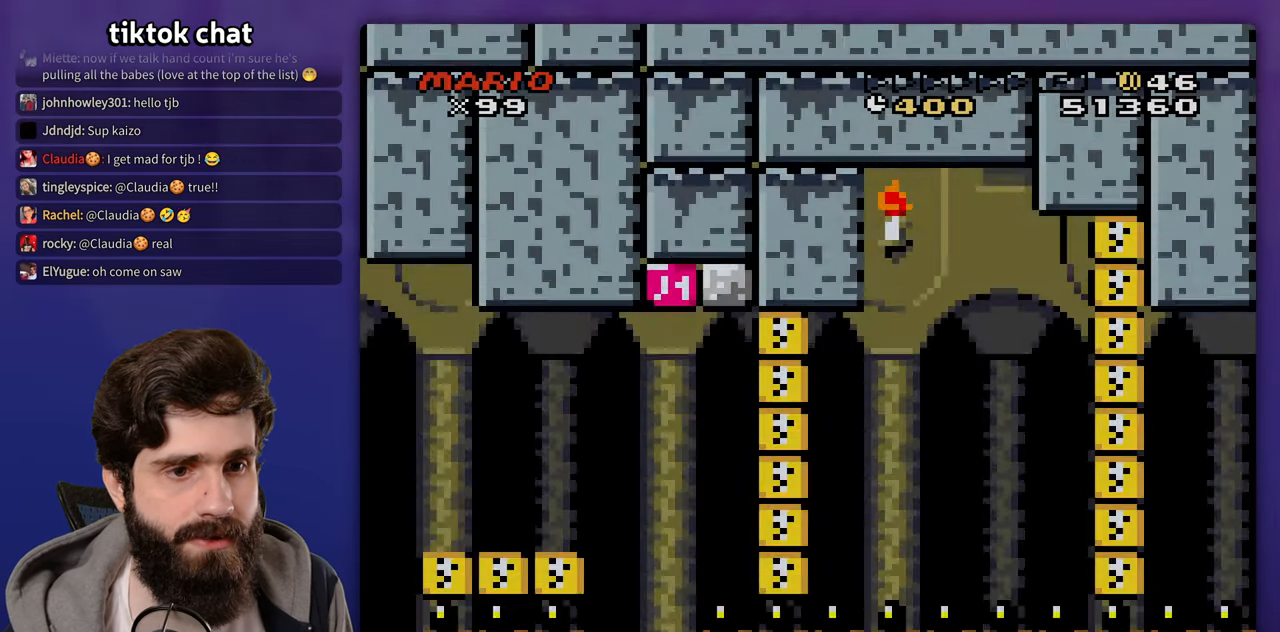
{"dt_ms": 500, "buttons": [], "events": []}
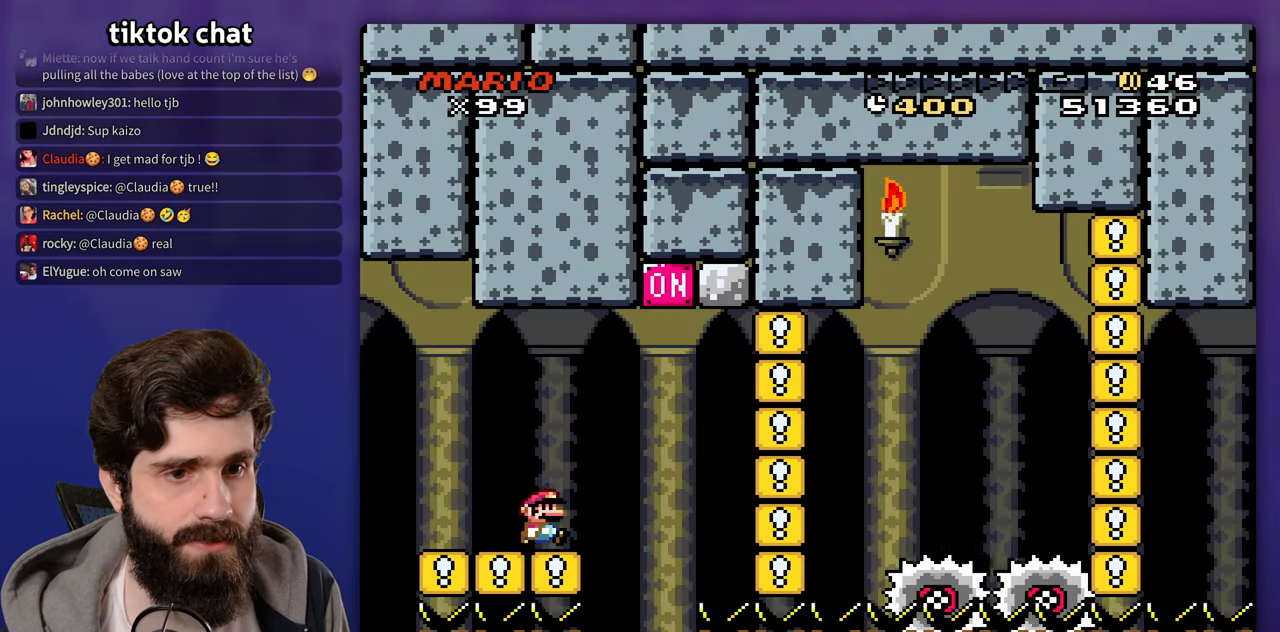
{"dt_ms": 1000, "buttons": ["A"]}
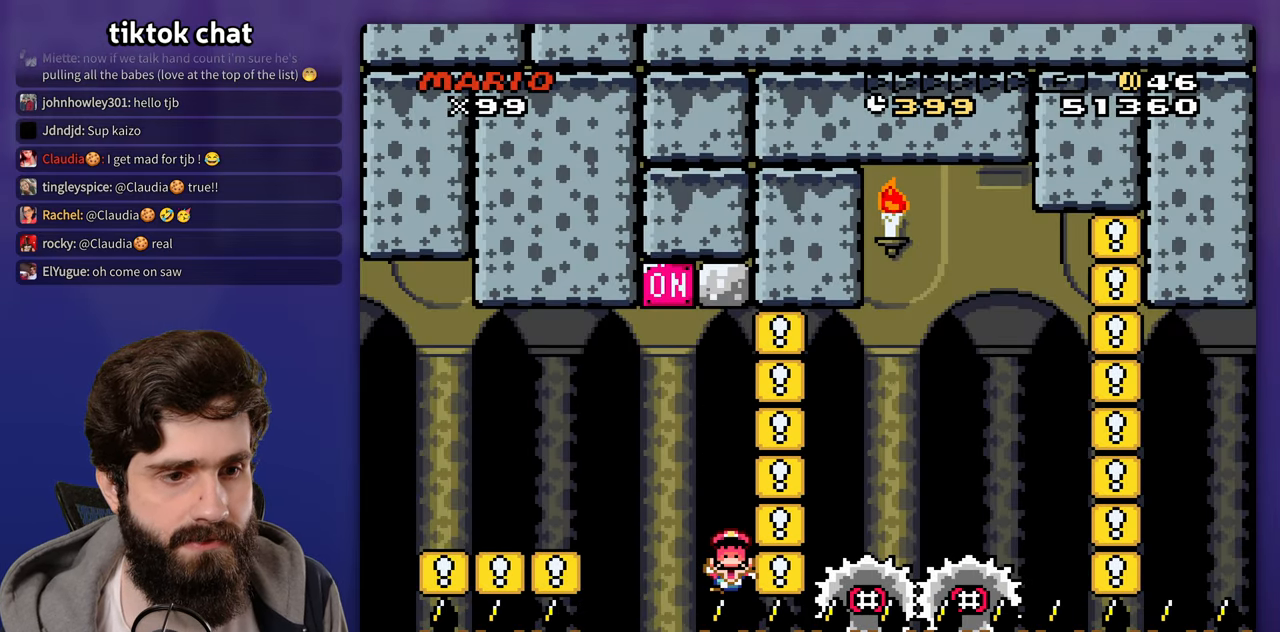
{"dt_ms": 500, "buttons": [], "events": [[167, "A", "up"]]}
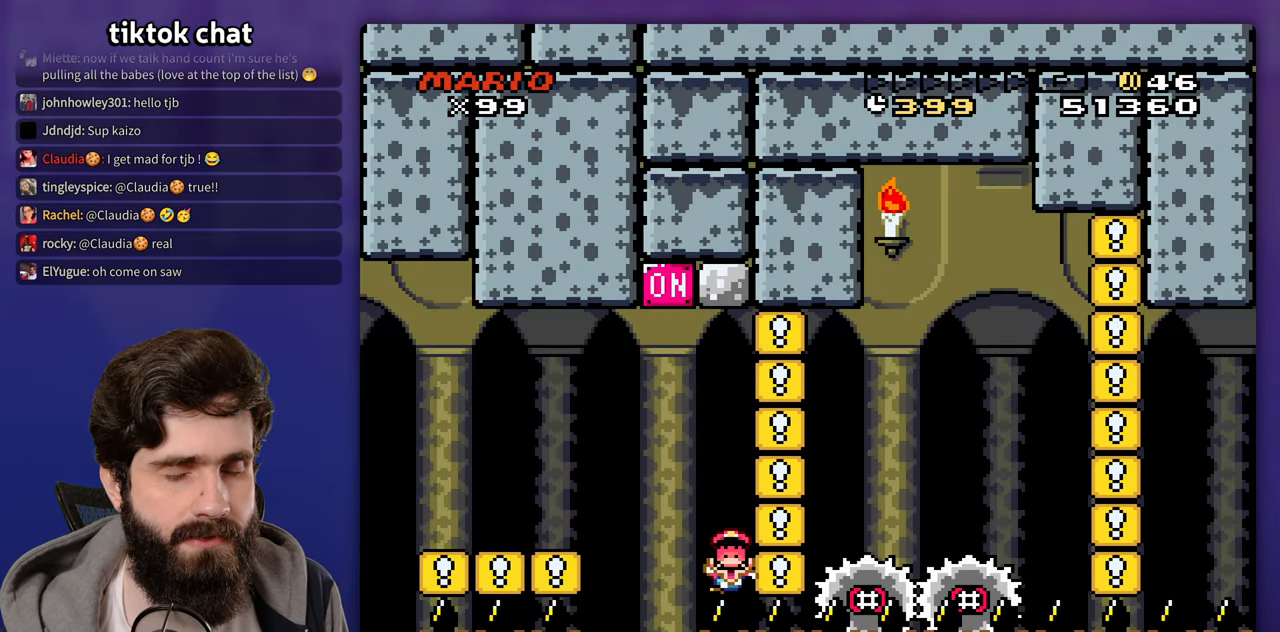
{"dt_ms": 500, "buttons": [], "events": []}
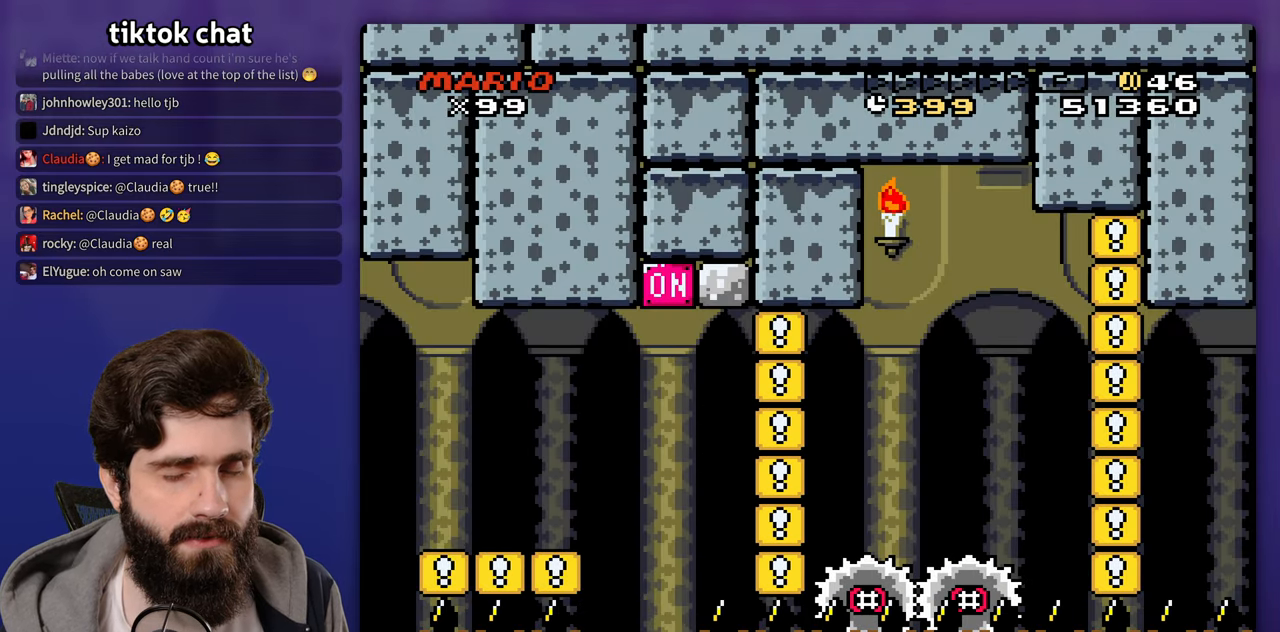
{"dt_ms": 500, "buttons": [], "events": []}
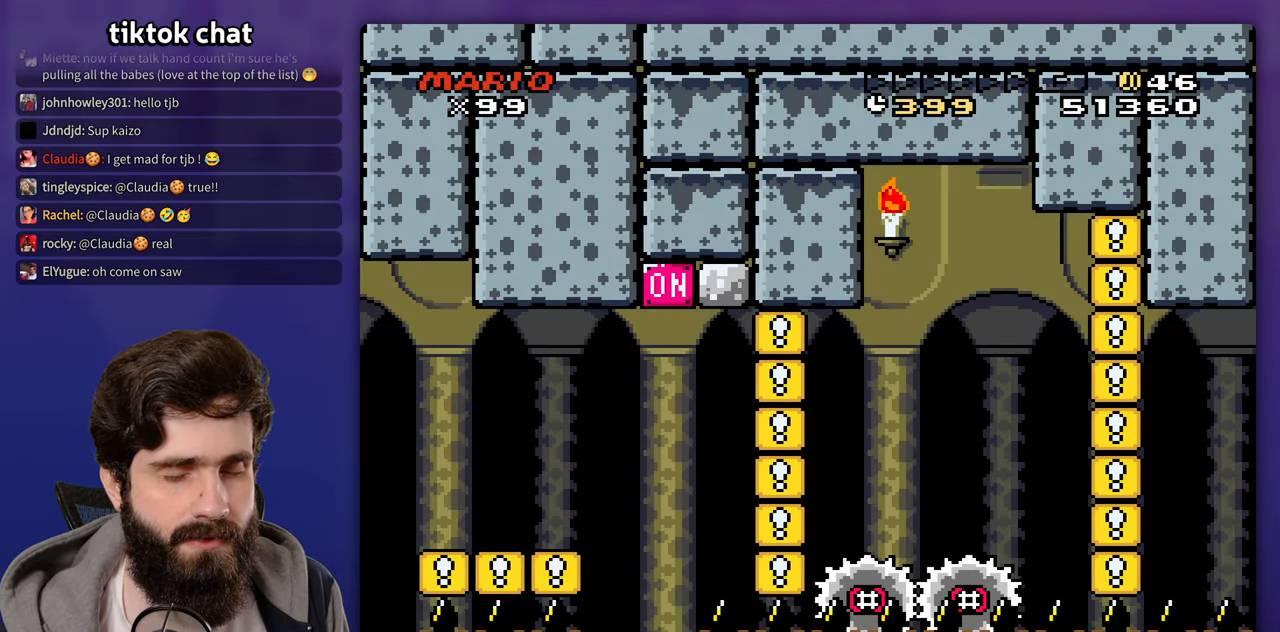
{"dt_ms": 500, "buttons": [], "events": []}
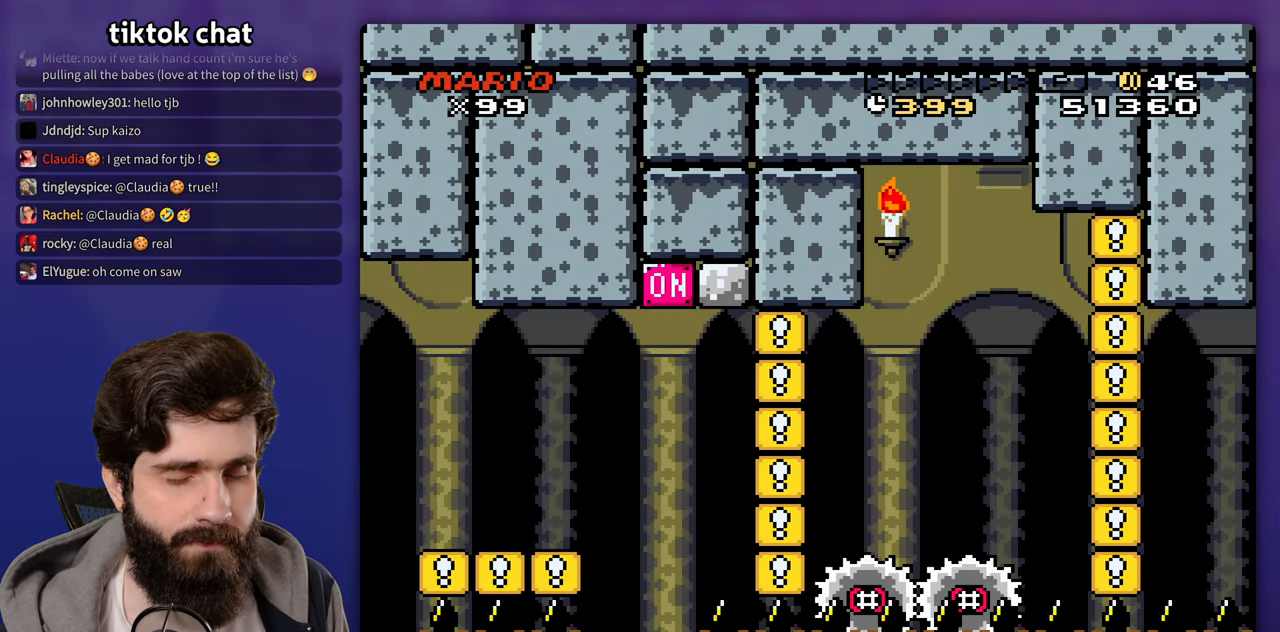
{"dt_ms": 500, "buttons": [], "events": []}